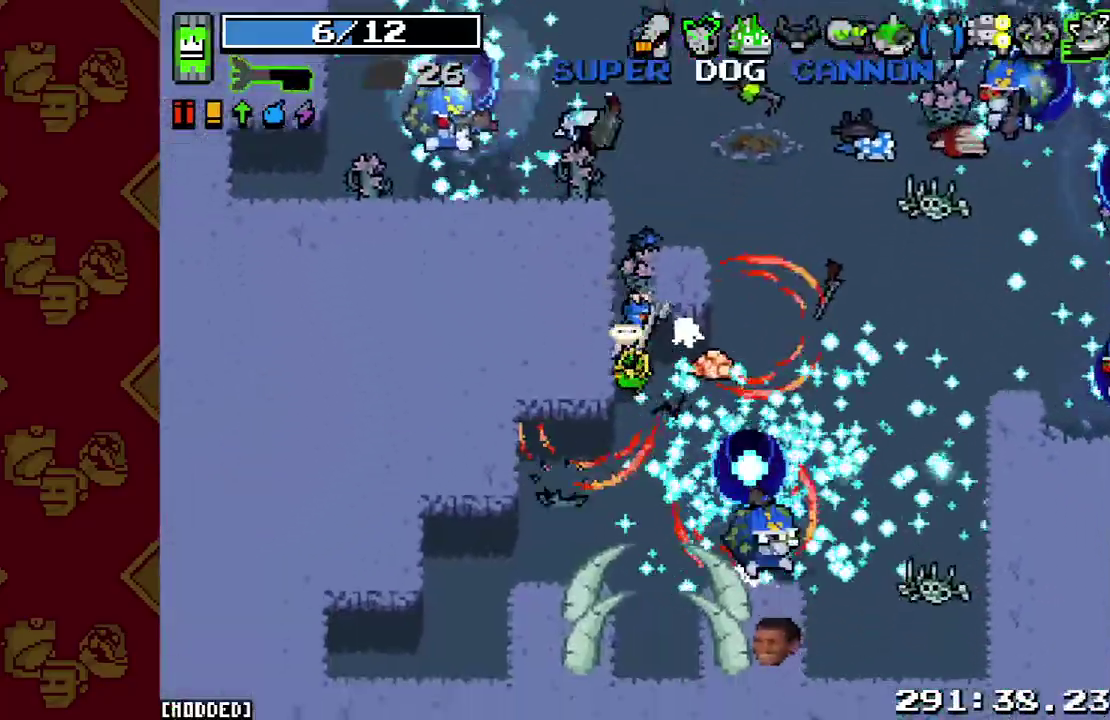
Gameplay with a controller (PlayStation layout); each line is a JSON object with the inputs held at the frame after it. "events" lists button and stick changes between this image and that frame as [ms after this image, input, new state], when the widget could be followed in between. This overlay highlights the sticks when they move; stick clicks (L3 R3) are not distinguishable. Not read: L3 R3.
{"buttons": [], "left_stick": "down-left", "right_stick": "right", "events": [[133, "right_stick", "up"], [300, "R2", "down"], [300, "right_stick", "right"], [433, "R2", "up"]]}
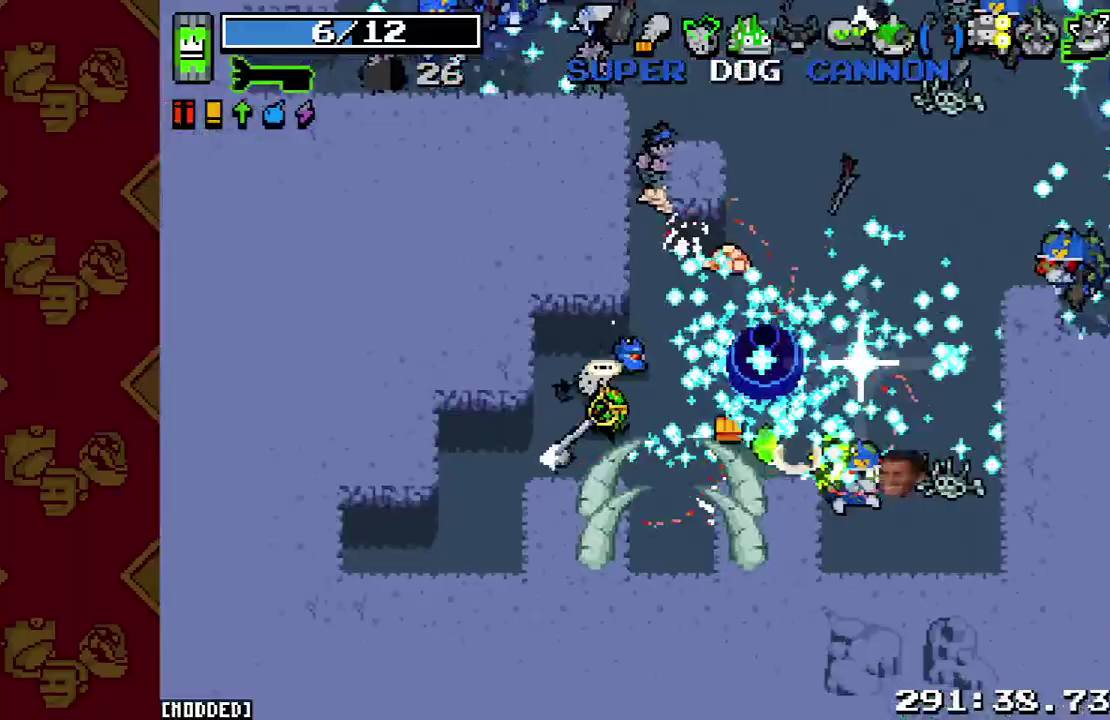
{"buttons": ["R2"], "left_stick": "up-left", "right_stick": "up-right", "events": [[167, "R2", "down"], [333, "R2", "up"], [433, "left_stick", "up-left"], [433, "right_stick", "up-right"], [467, "R2", "down"]]}
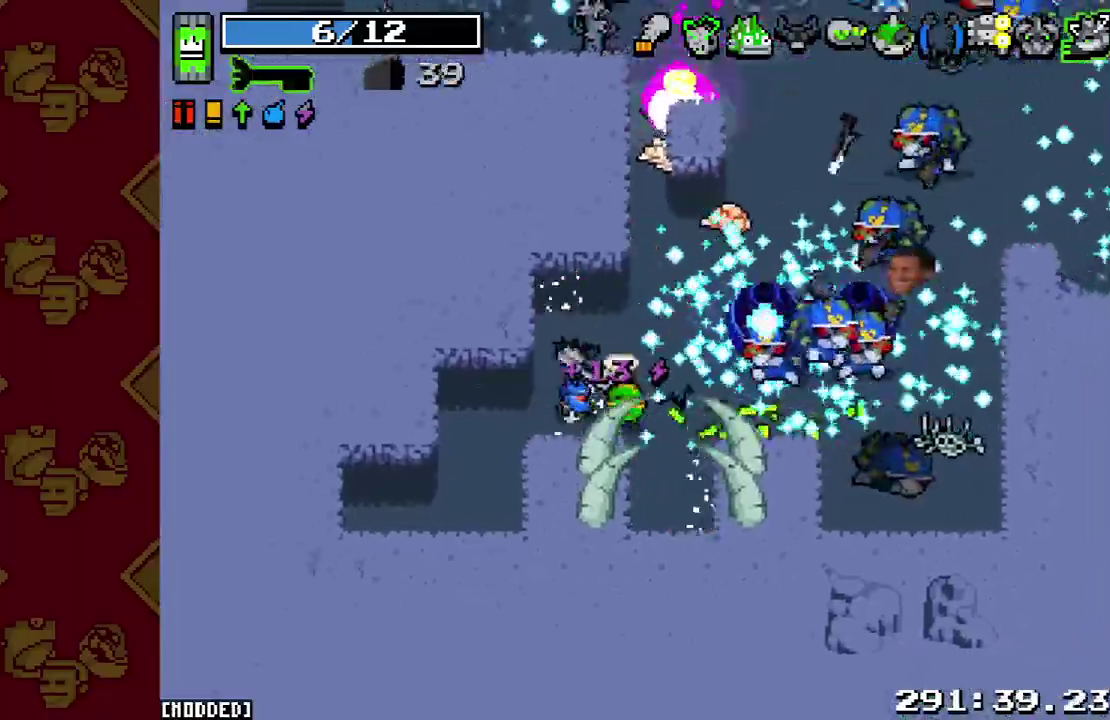
{"buttons": ["L1"], "left_stick": "left", "right_stick": "up-left"}
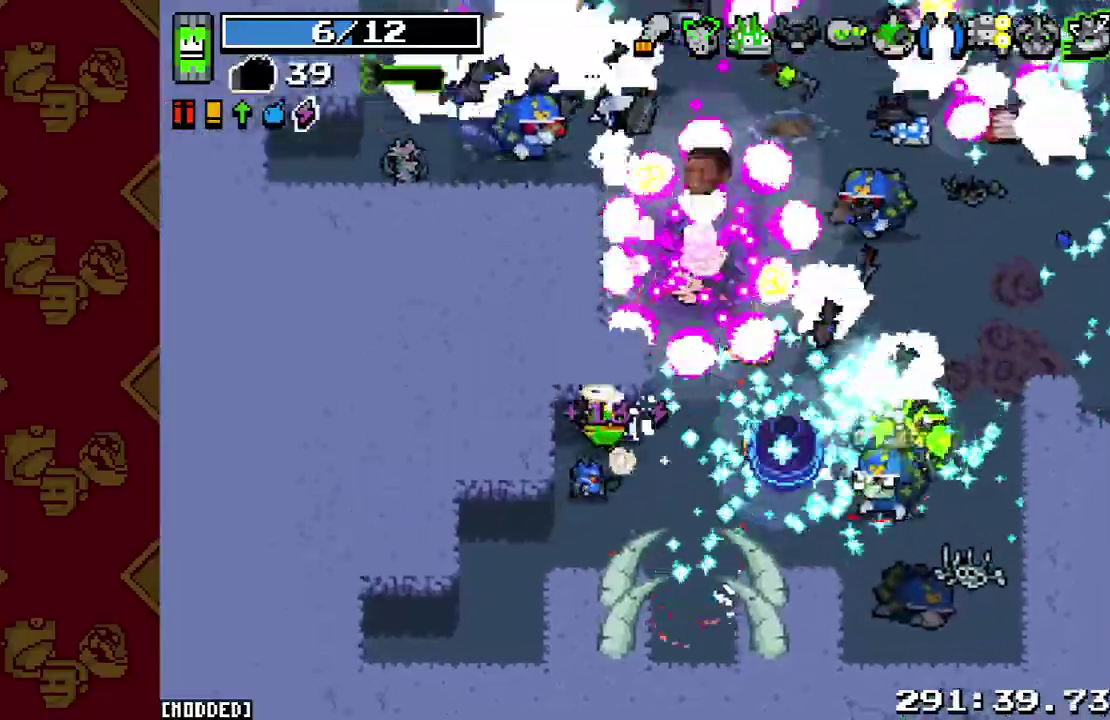
{"buttons": ["L1"], "left_stick": "down-left", "right_stick": "up", "events": [[33, "R2", "down"], [67, "L1", "up"], [167, "R2", "up"], [200, "left_stick", "down-left"], [233, "R2", "down"], [333, "R2", "up"], [400, "R2", "down"], [433, "right_stick", "up"], [500, "L1", "down"], [500, "R2", "up"]]}
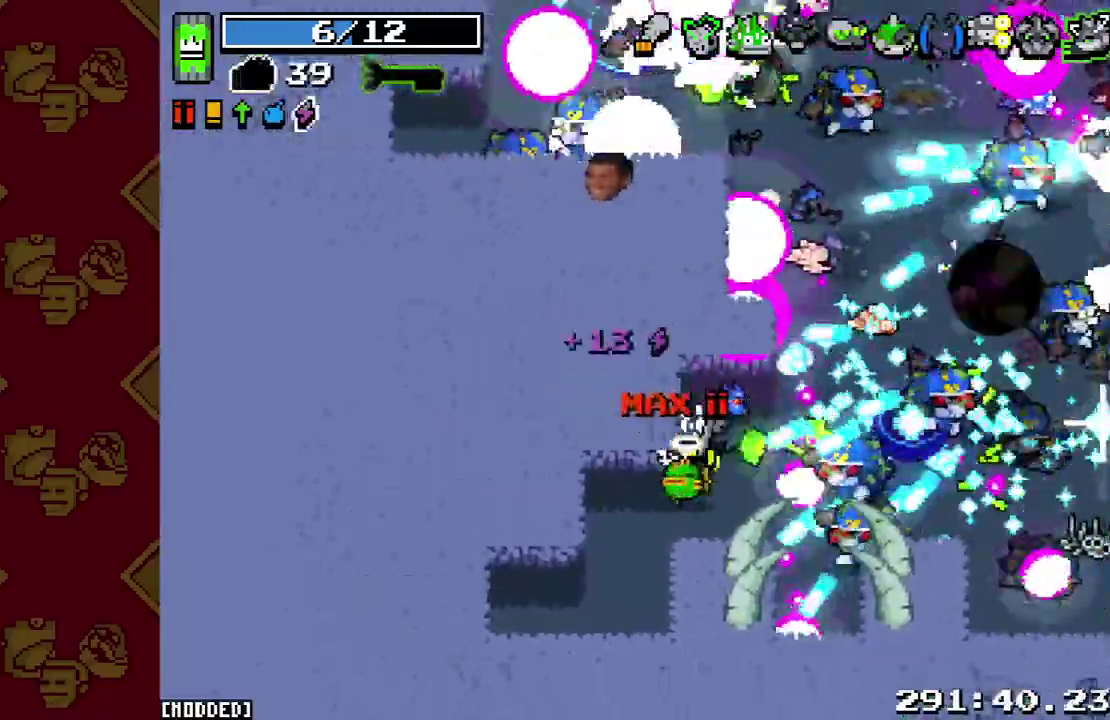
{"buttons": ["L1"], "left_stick": "up-left", "right_stick": "up", "events": [[33, "right_stick", "up-right"], [133, "L1", "up"], [133, "R2", "down"], [233, "R2", "up"], [333, "left_stick", "down-right"], [367, "R2", "down"], [400, "left_stick", "up-right"], [467, "left_stick", "up-left"], [500, "L1", "down"], [500, "R2", "up"], [500, "right_stick", "up"]]}
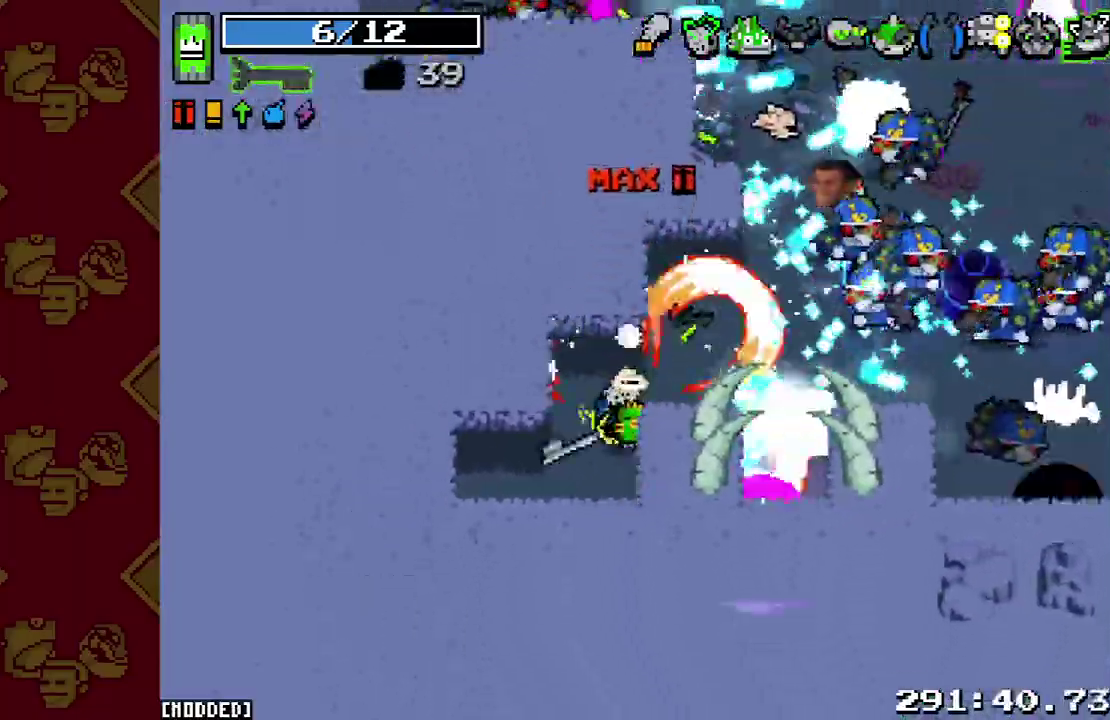
{"buttons": ["R2"], "left_stick": "left", "right_stick": "up"}
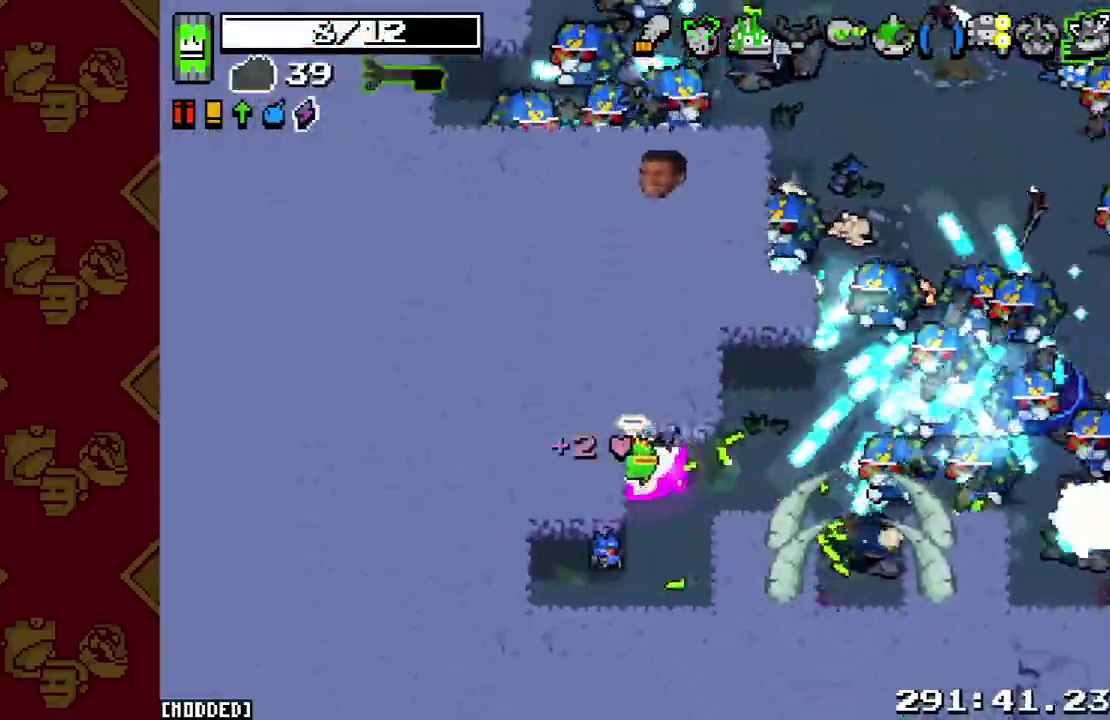
{"buttons": ["R2"], "left_stick": "up-right", "right_stick": "up-right"}
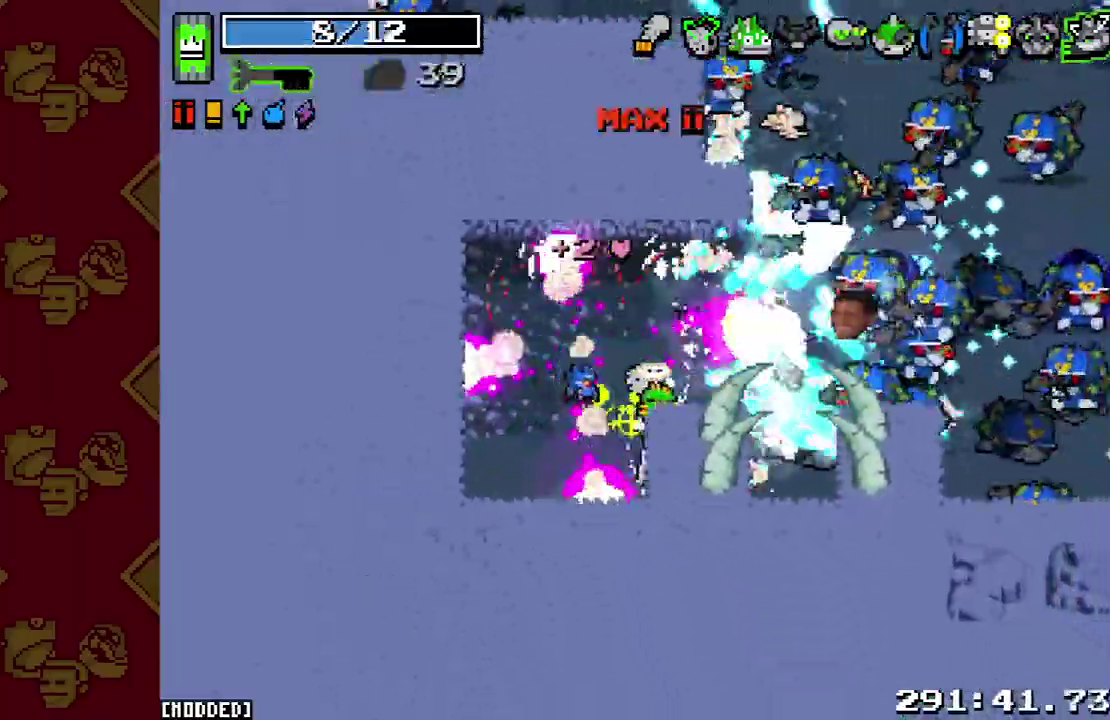
{"buttons": ["L1", "R2"], "left_stick": "left", "right_stick": "up"}
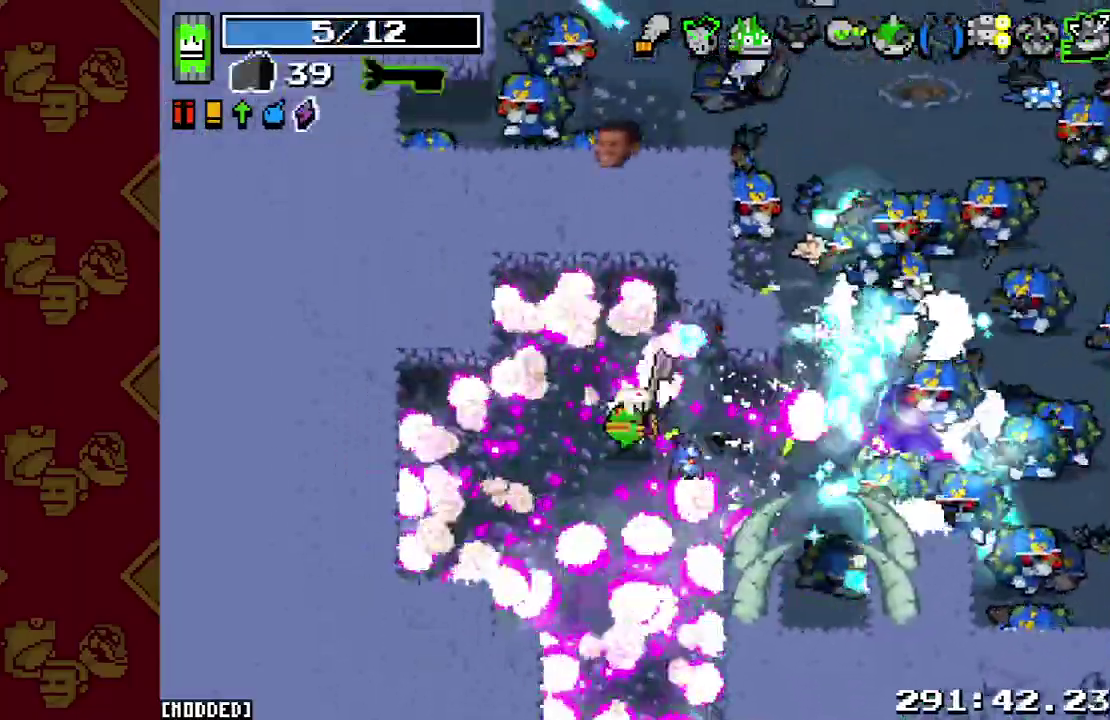
{"buttons": ["L1"], "left_stick": "left", "right_stick": "up", "events": [[67, "R2", "up"], [100, "L1", "up"], [167, "R2", "down"], [267, "R2", "up"], [367, "R2", "down"], [433, "L1", "down"], [467, "R2", "up"]]}